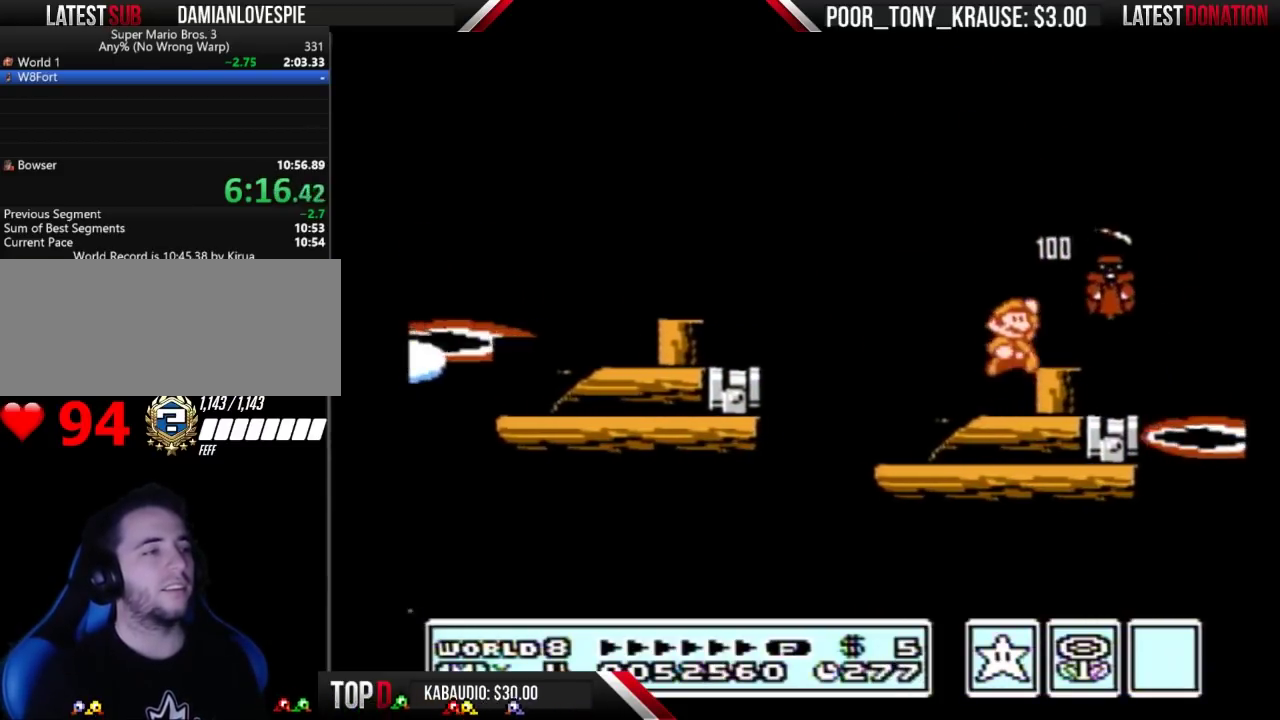
Gameplay with a controller (Nintendo layout); each line is a JSON object with the inputs held at the frame after it. "events" lists button and stick changes between this image and that frame as [ms after this image, input, new state], when the widget could be followed in between. Not read: L3 R3.
{"buttons": [], "events": [[67, "DPAD_RIGHT", "down"], [133, "DPAD_RIGHT", "up"], [233, "DPAD_LEFT", "down"], [333, "DPAD_LEFT", "up"]]}
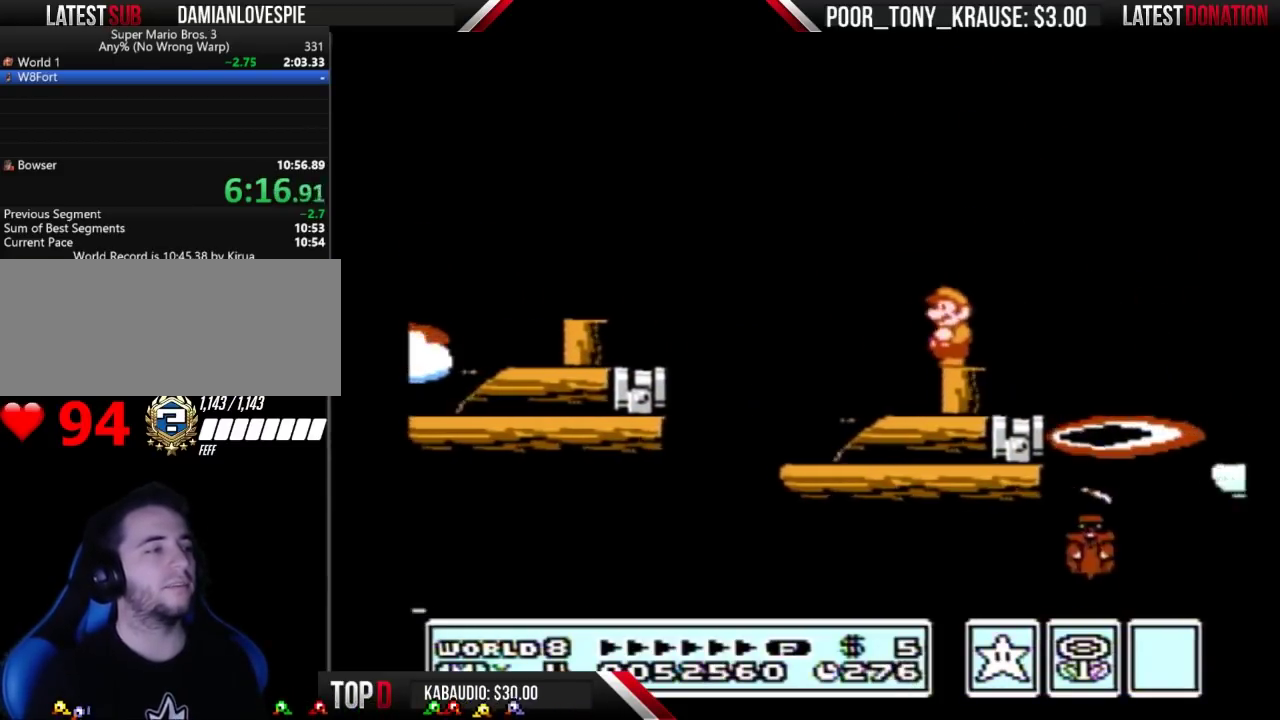
{"buttons": ["B"], "events": [[67, "B", "down"], [167, "B", "up"], [433, "B", "down"]]}
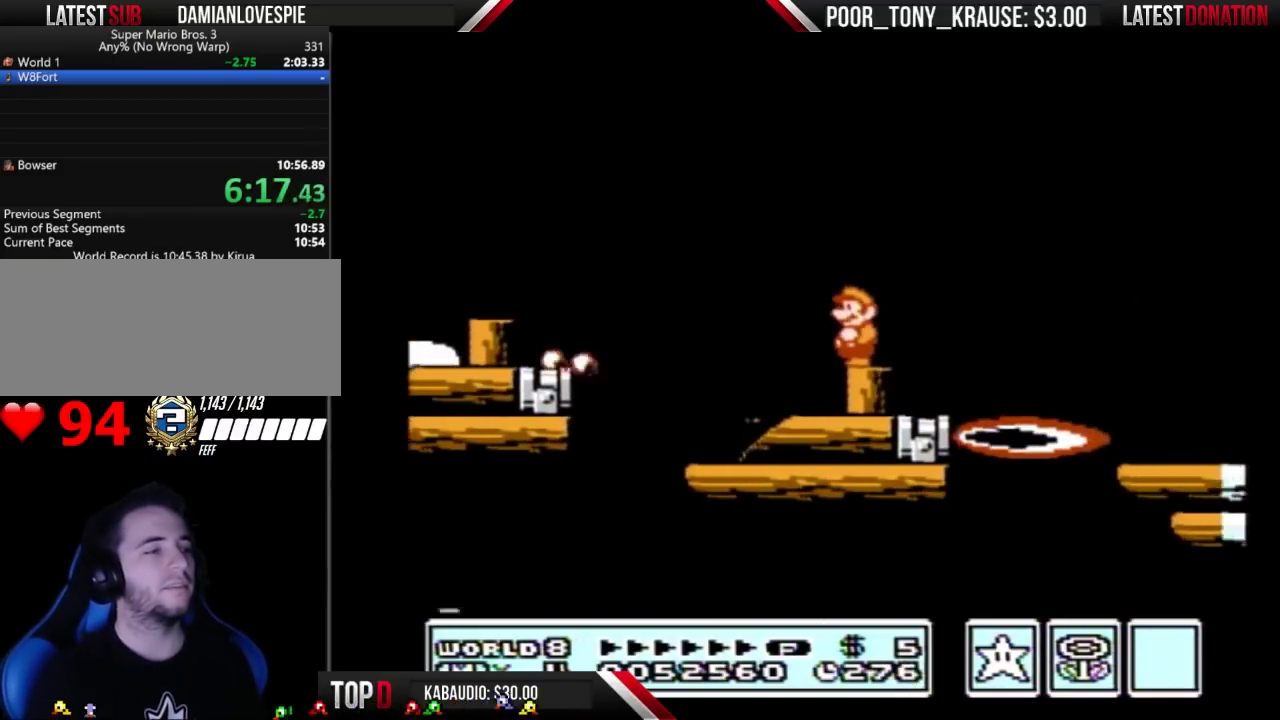
{"buttons": ["DPAD_RIGHT"], "events": [[133, "DPAD_RIGHT", "down"], [167, "A", "down"], [433, "A", "up"], [467, "B", "up"]]}
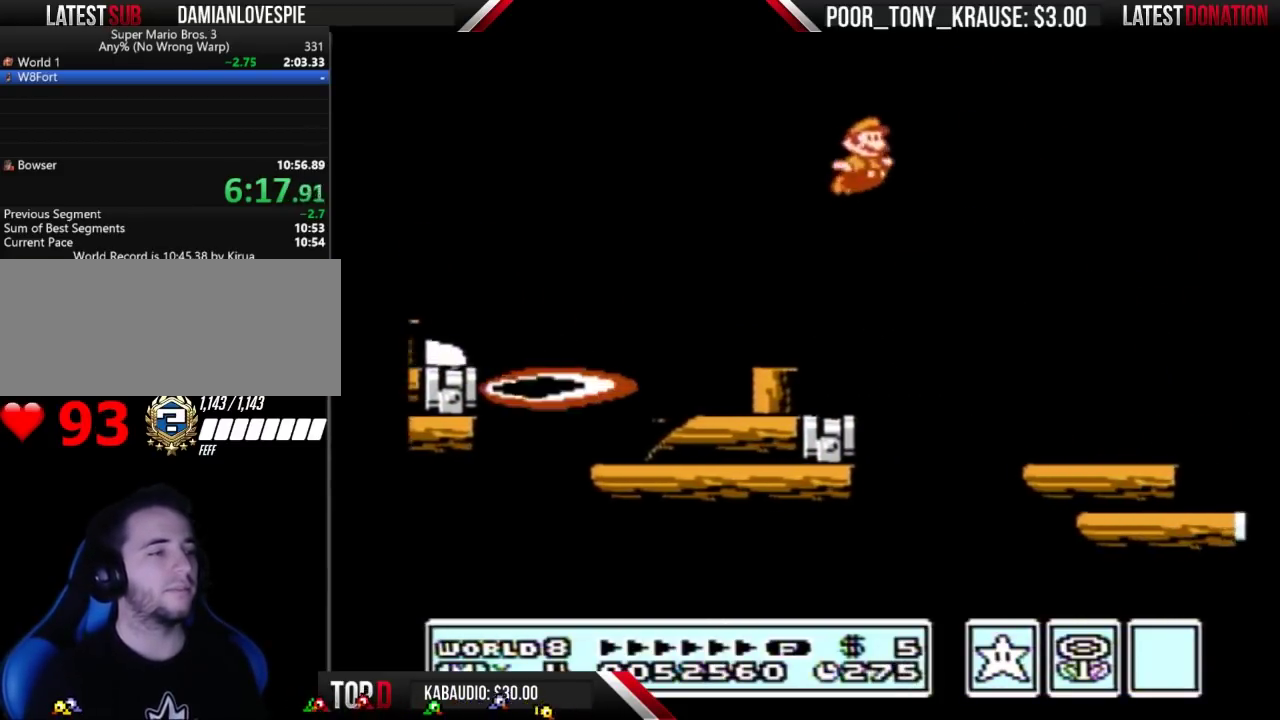
{"buttons": ["B", "DPAD_LEFT"], "events": [[33, "B", "down"], [400, "DPAD_RIGHT", "up"], [433, "DPAD_LEFT", "down"]]}
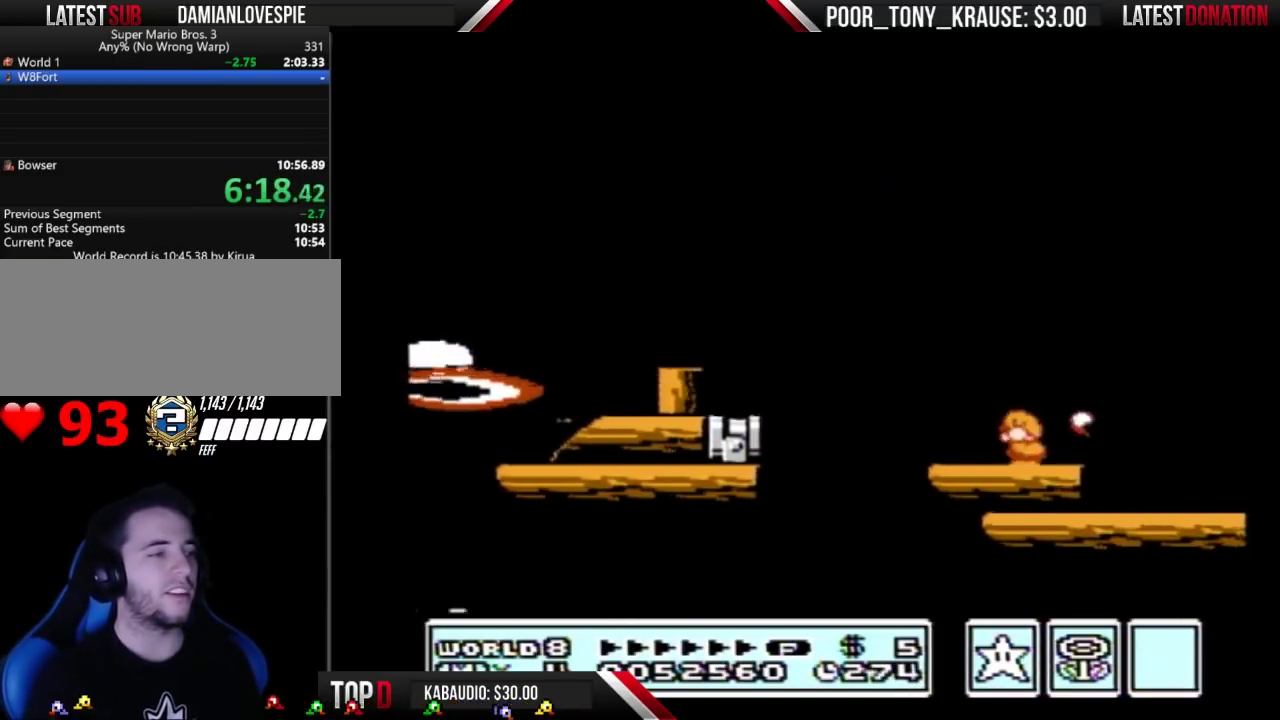
{"buttons": ["B", "DPAD_DOWN"], "events": [[33, "DPAD_DOWN", "down"], [33, "DPAD_LEFT", "up"], [100, "A", "down"], [433, "A", "up"]]}
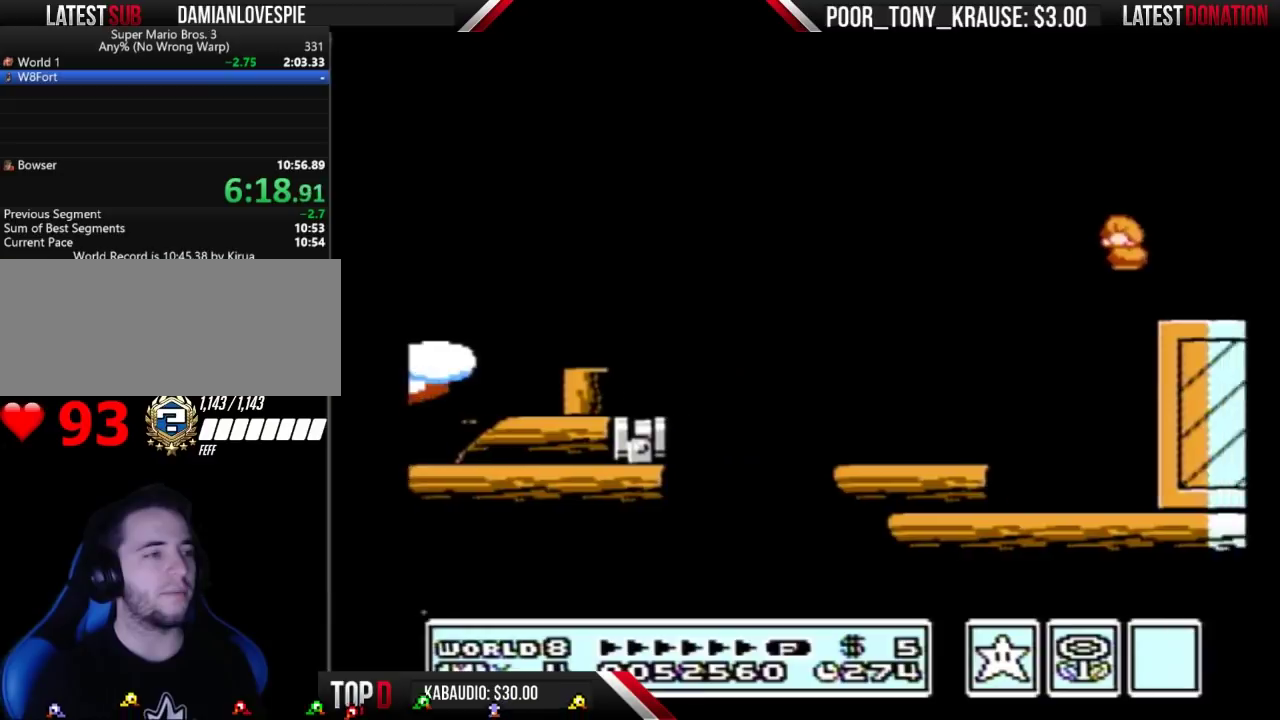
{"buttons": ["B", "DPAD_DOWN"], "events": [[267, "A", "down"], [367, "A", "up"]]}
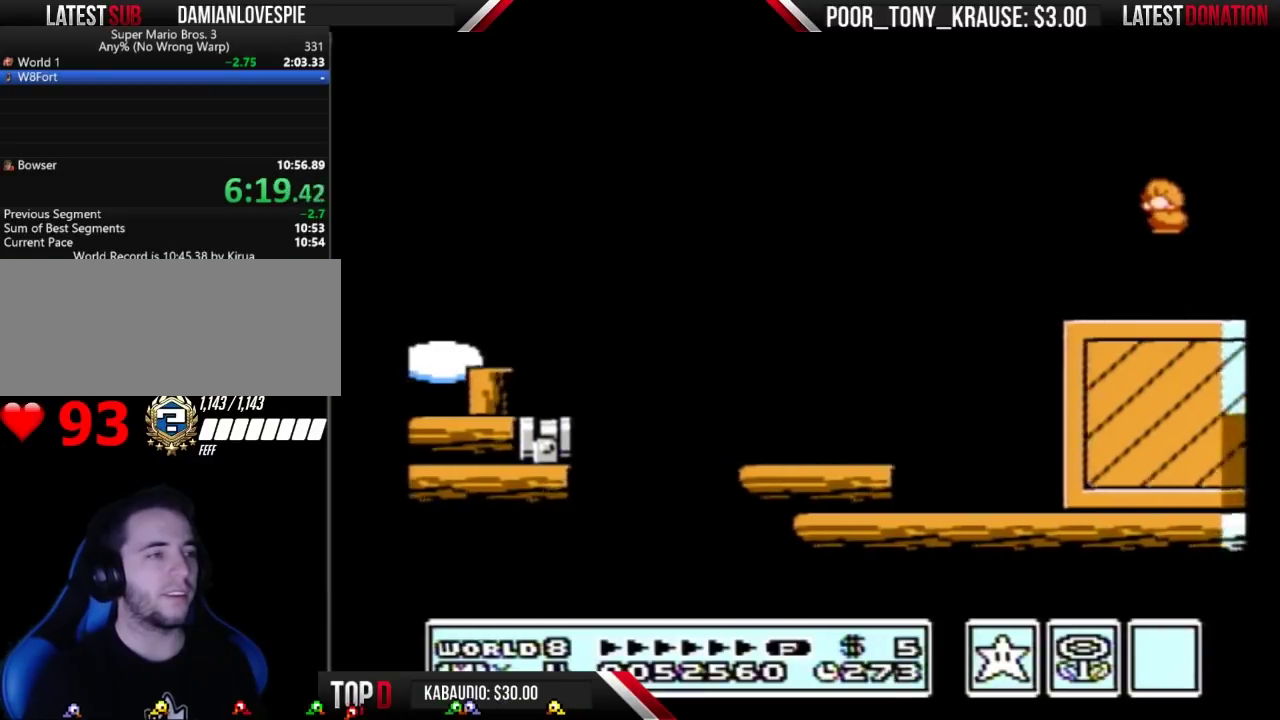
{"buttons": ["A", "B", "DPAD_DOWN"], "events": [[300, "A", "down"]]}
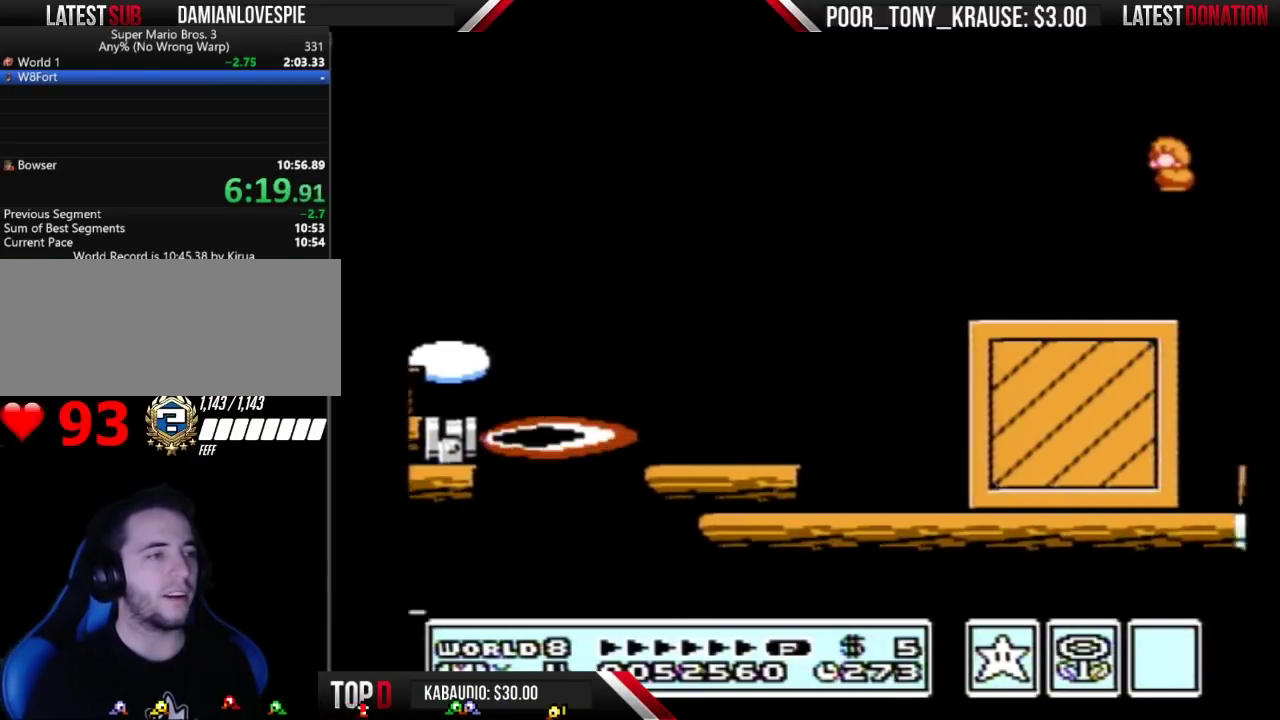
{"buttons": ["B", "DPAD_DOWN"], "events": [[467, "A", "up"]]}
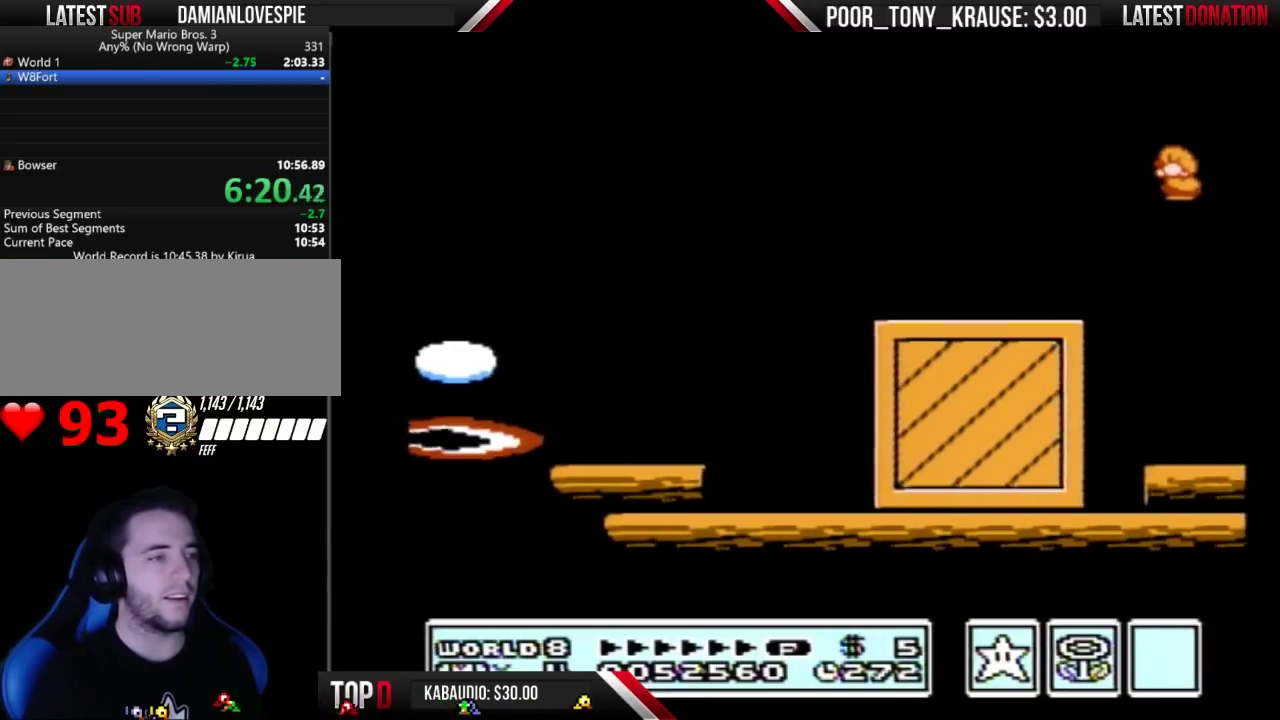
{"buttons": ["A", "B", "DPAD_DOWN"], "events": [[367, "A", "down"]]}
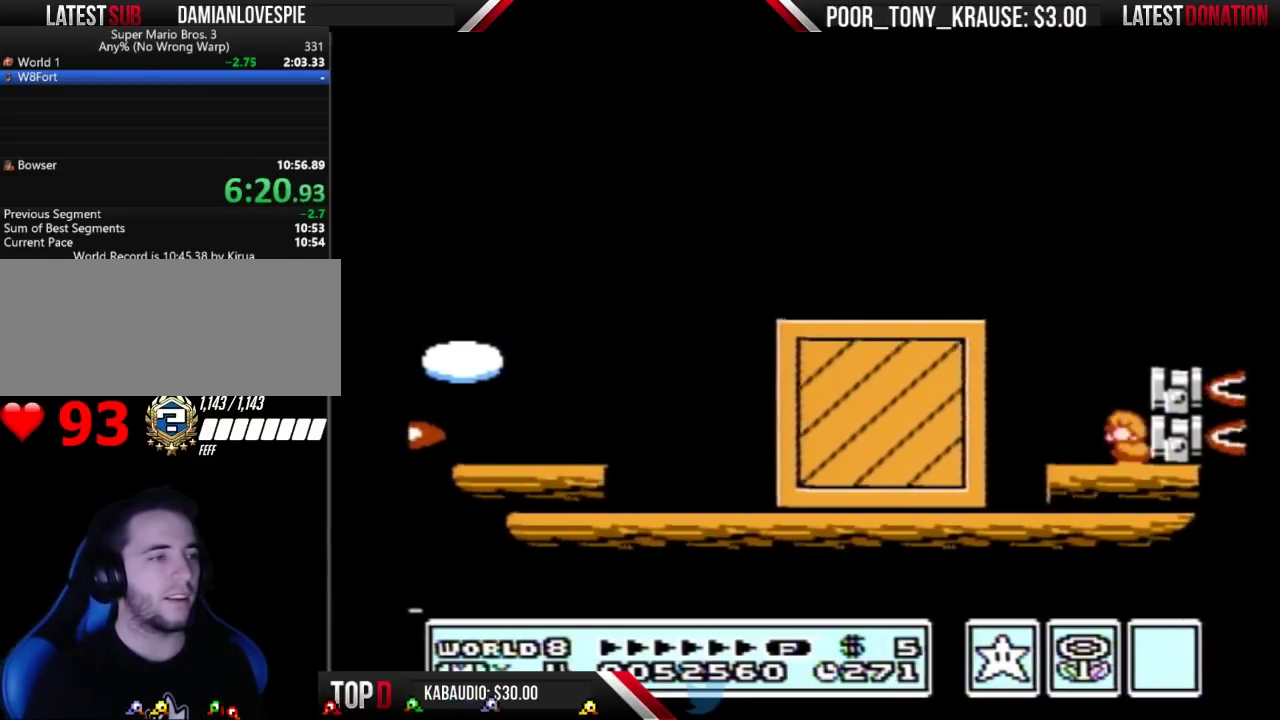
{"buttons": ["B", "DPAD_LEFT"], "events": [[67, "A", "up"], [100, "DPAD_DOWN", "up"], [167, "A", "down"], [300, "A", "up"], [300, "DPAD_RIGHT", "down"], [433, "DPAD_RIGHT", "up"], [500, "DPAD_LEFT", "down"]]}
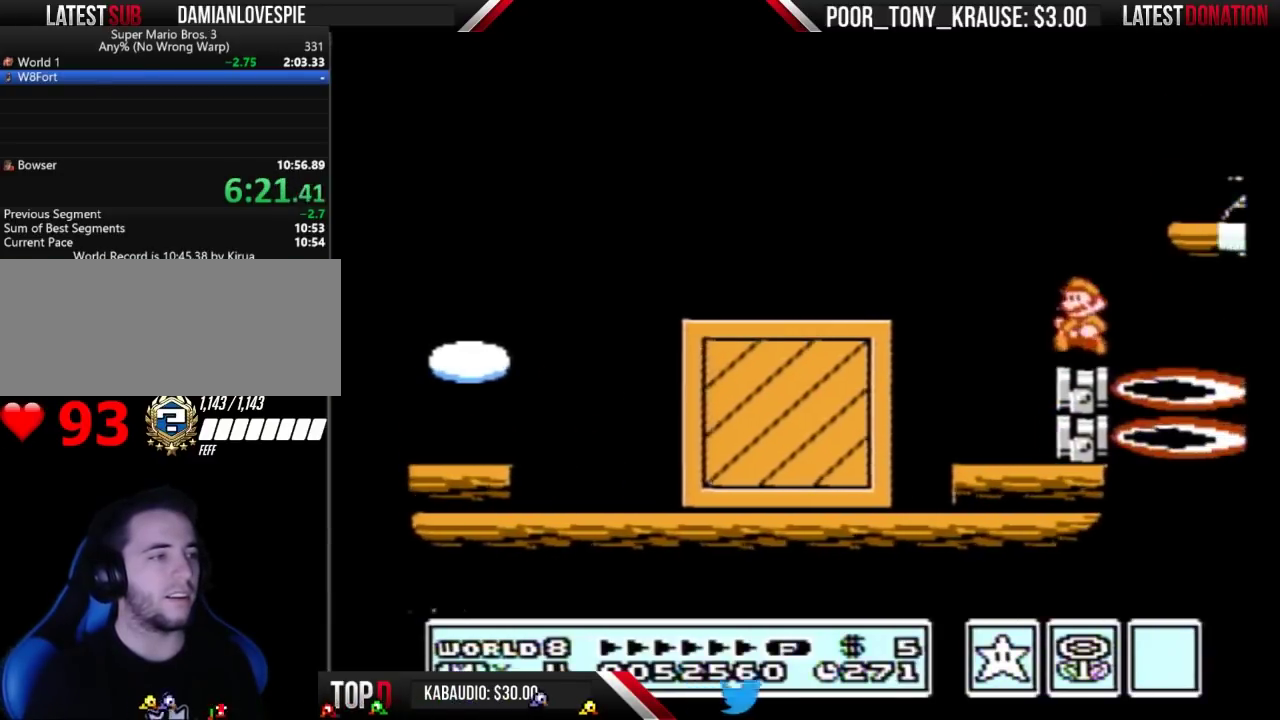
{"buttons": ["DPAD_RIGHT"], "events": [[100, "DPAD_LEFT", "up"], [167, "A", "down"], [200, "DPAD_RIGHT", "down"], [467, "A", "up"], [467, "B", "up"]]}
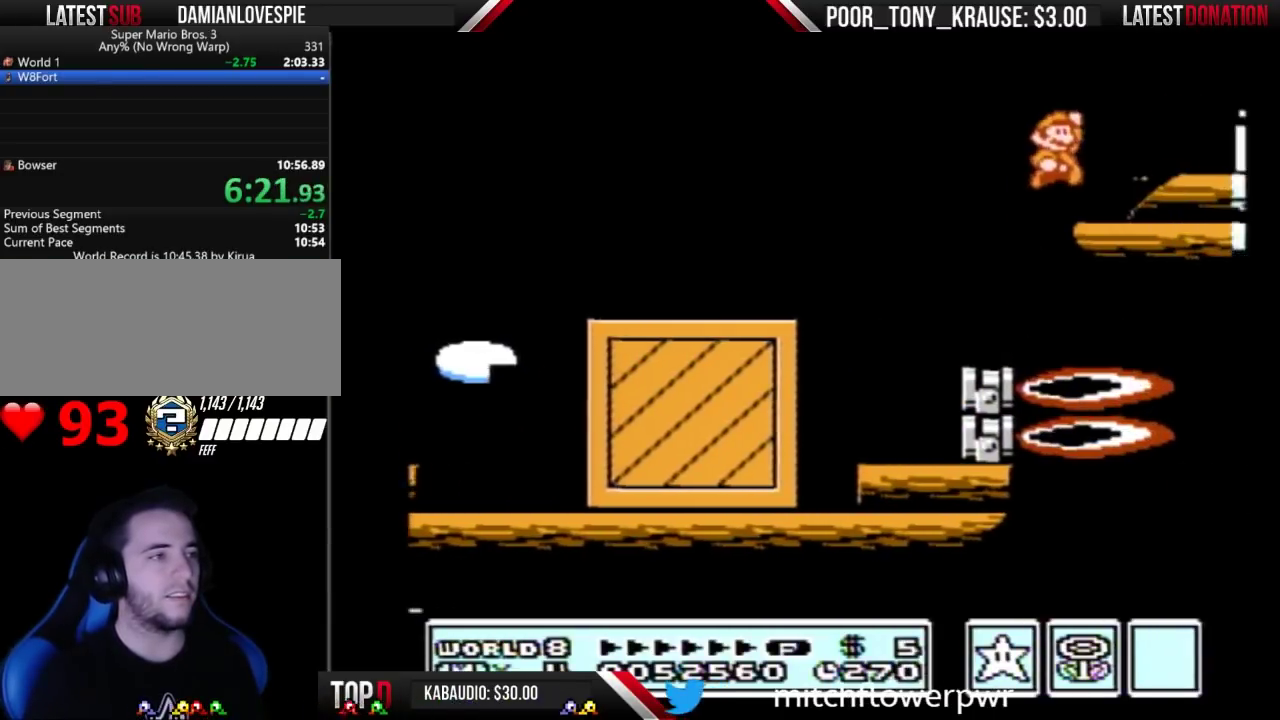
{"buttons": ["DPAD_RIGHT"], "events": [[100, "DPAD_RIGHT", "up"], [267, "A", "down"], [367, "DPAD_RIGHT", "down"], [467, "A", "up"]]}
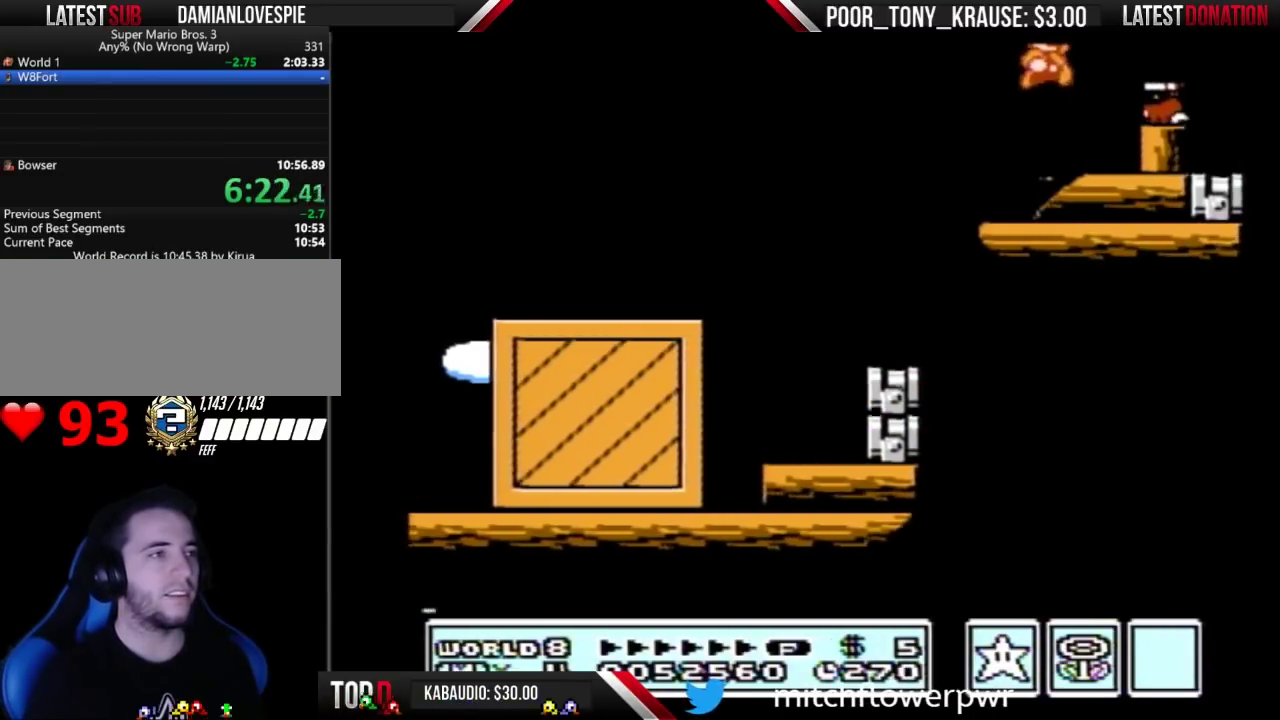
{"buttons": ["A", "B"], "events": [[67, "DPAD_RIGHT", "up"], [200, "B", "down"], [467, "A", "down"]]}
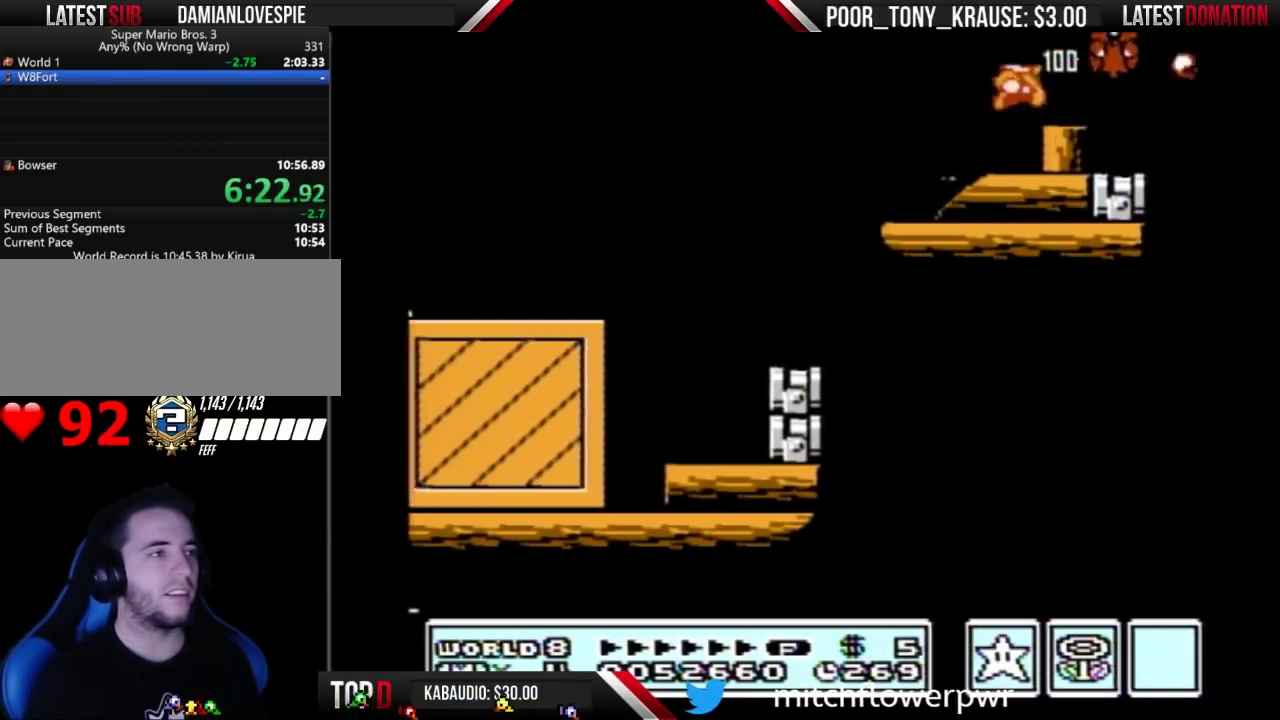
{"buttons": ["B", "DPAD_RIGHT"], "events": [[33, "A", "up"], [100, "DPAD_RIGHT", "down"], [200, "DPAD_RIGHT", "up"], [233, "DPAD_LEFT", "down"], [333, "DPAD_LEFT", "up"], [367, "DPAD_RIGHT", "down"]]}
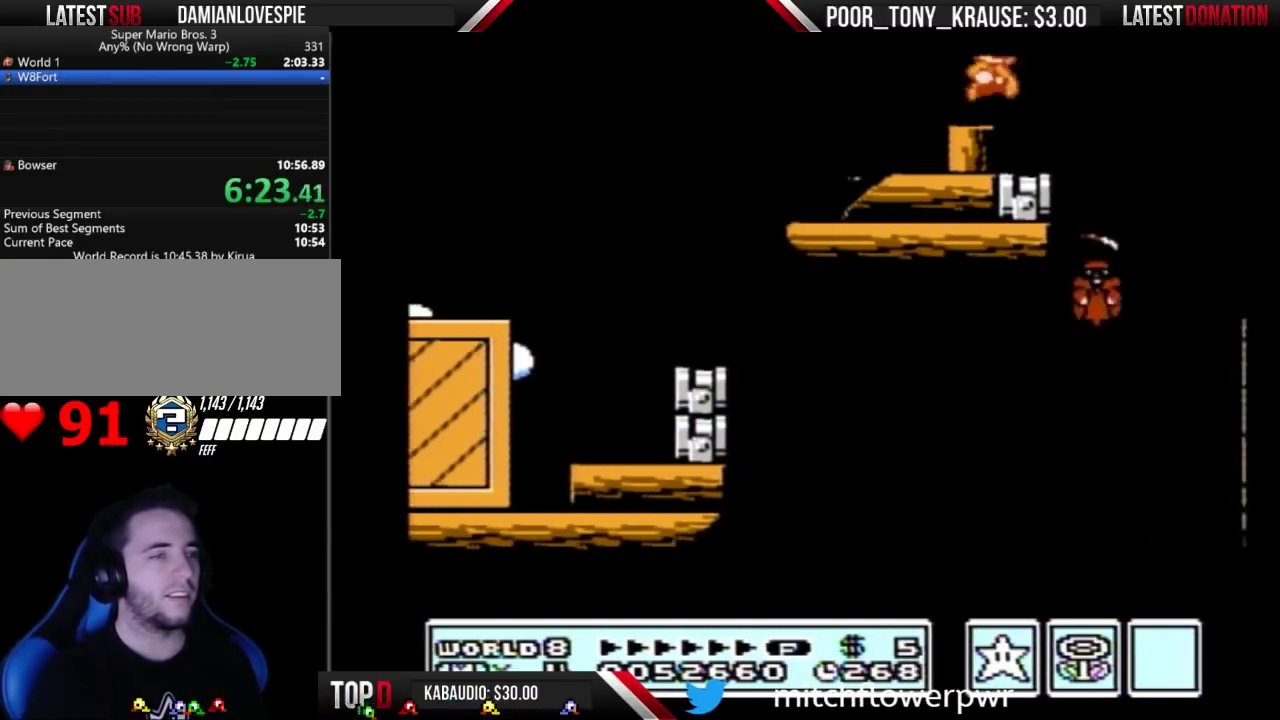
{"buttons": ["A", "B", "DPAD_RIGHT"], "events": [[33, "A", "down"]]}